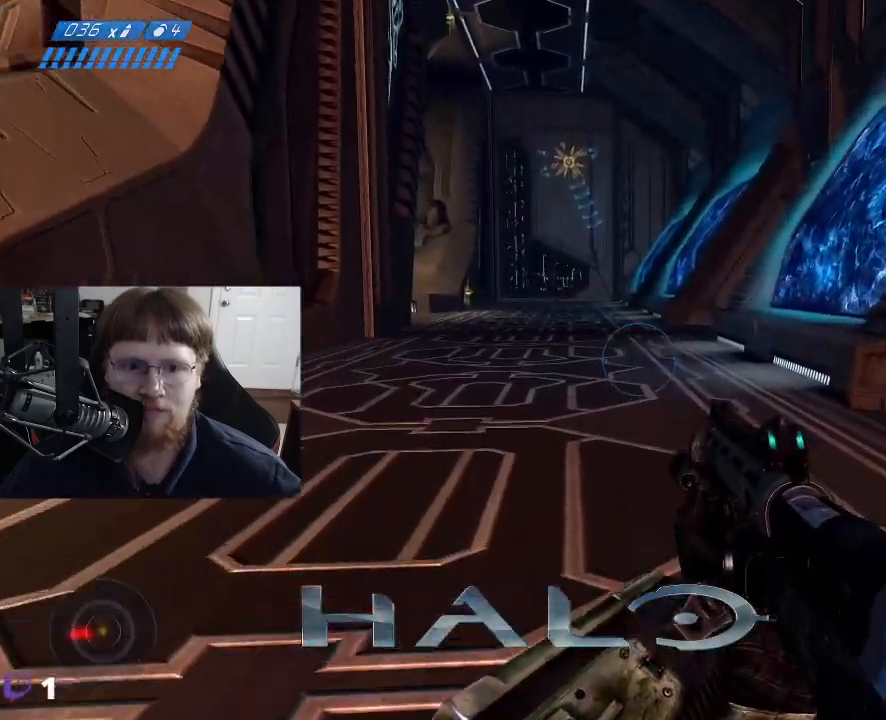
Gameplay with keyboard and mouse; each line is a JSON object with the keys and mouse buttons held at the frame after it. "events" lists presses ("down") and releases ("up") of "1", "2", "3", "4", "5", "a", "alt", "c", "caps_lock", "ctrl", "d", "e", "f", "g", "q", "r", "s", "shift", "space", "t", "tab", "v", "w", "x", "z", "mouse_left", "mouse_wheel" and "mouse_right" between this image and that frame as [ms after this image, input, new state], when the widget could be followed in between. "mouse_left", "mouse_wheel", "mouse_right" = the "left", "wheel", "right" buttons of the "mouse" list. No other keys are recorded. "wheel" means that the mouse wheel is clicked or scrolled. Not read: mouse_move.
{"keys": ["w"], "mouse": [], "events": []}
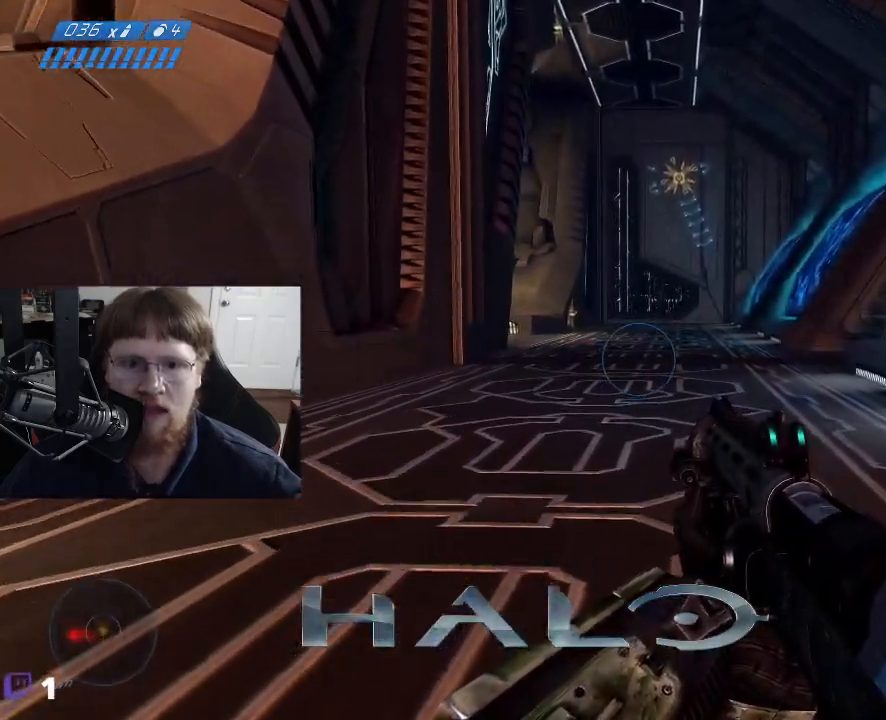
{"keys": ["w"], "mouse": [], "events": []}
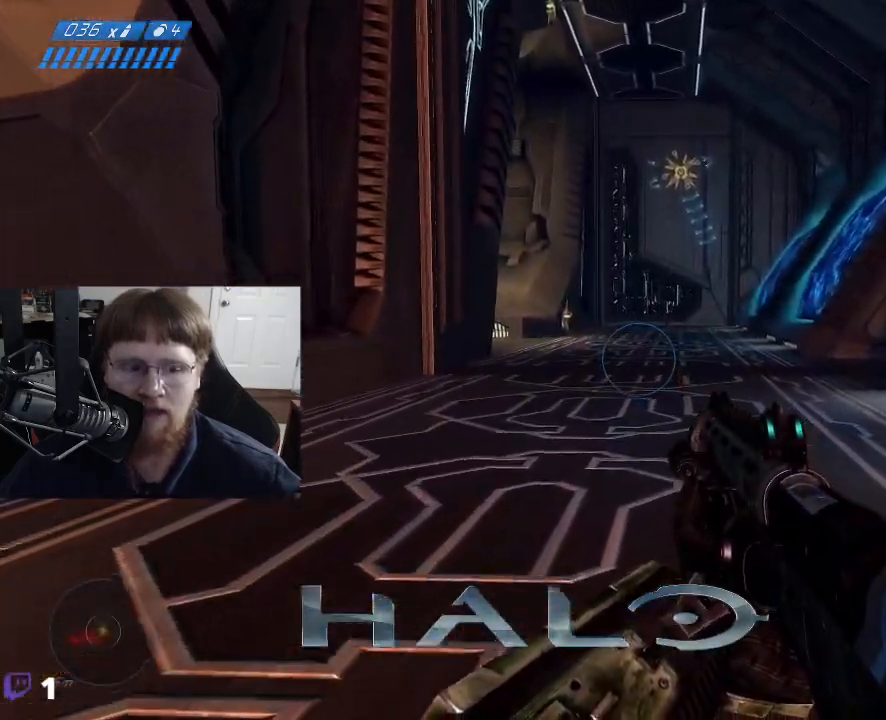
{"keys": ["d"], "mouse": [], "events": [[333, "d", "down"], [383, "w", "up"]]}
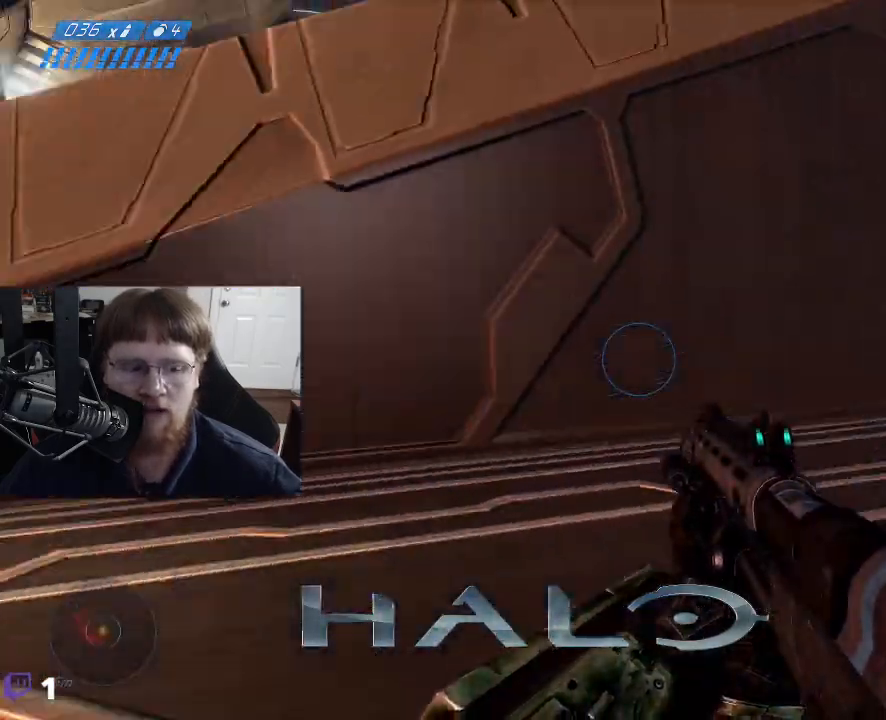
{"keys": ["s"], "mouse": [], "events": [[250, "s", "down"], [483, "d", "up"]]}
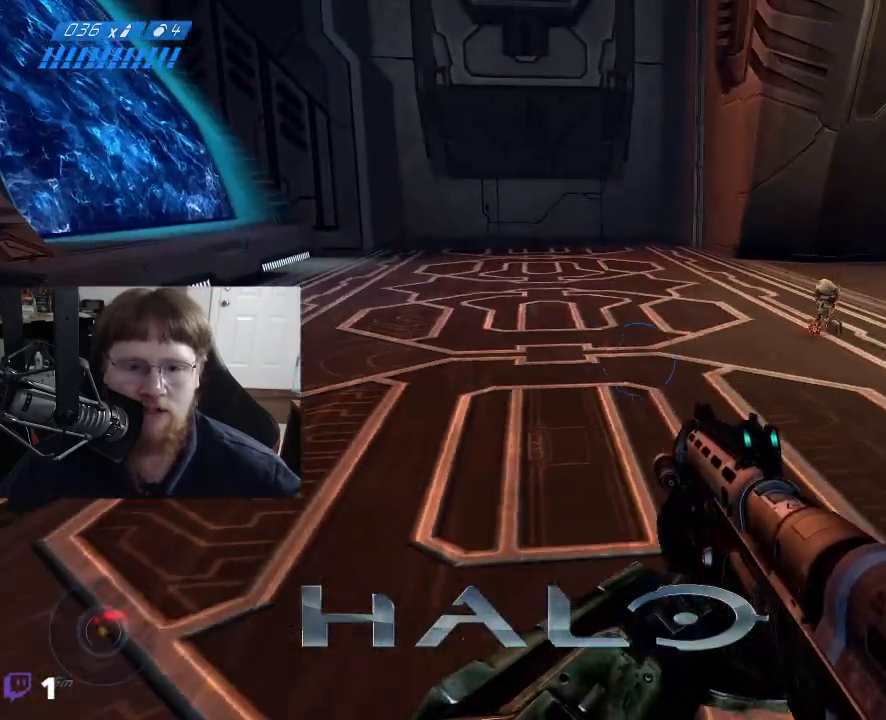
{"keys": [], "mouse": [], "events": [[500, "s", "up"]]}
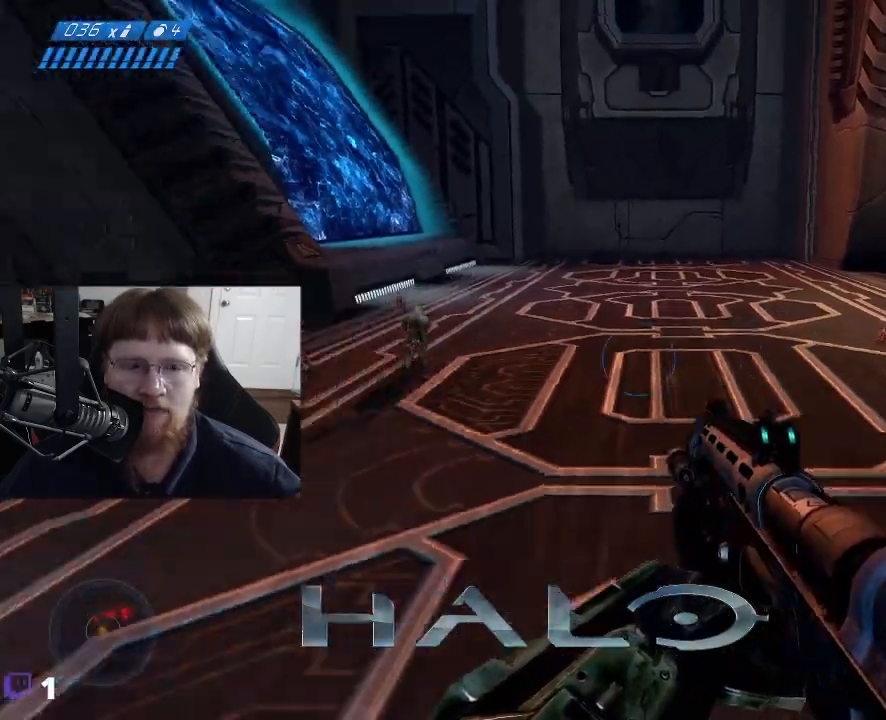
{"keys": ["w"], "mouse": [], "events": [[150, "a", "down"], [183, "w", "down"], [383, "a", "up"]]}
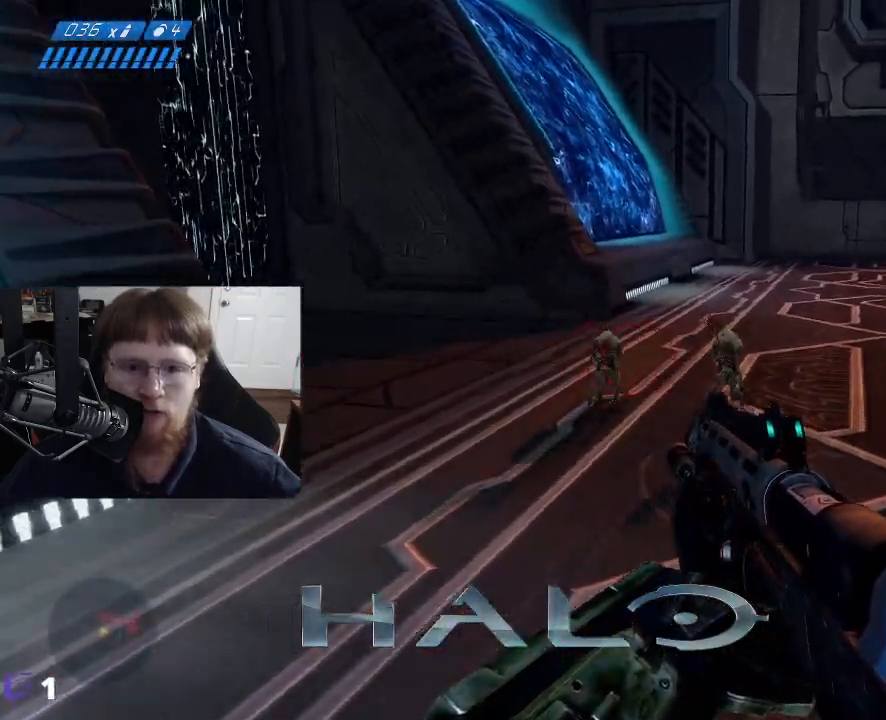
{"keys": ["w"], "mouse": [], "events": [[150, "a", "down"], [433, "a", "up"]]}
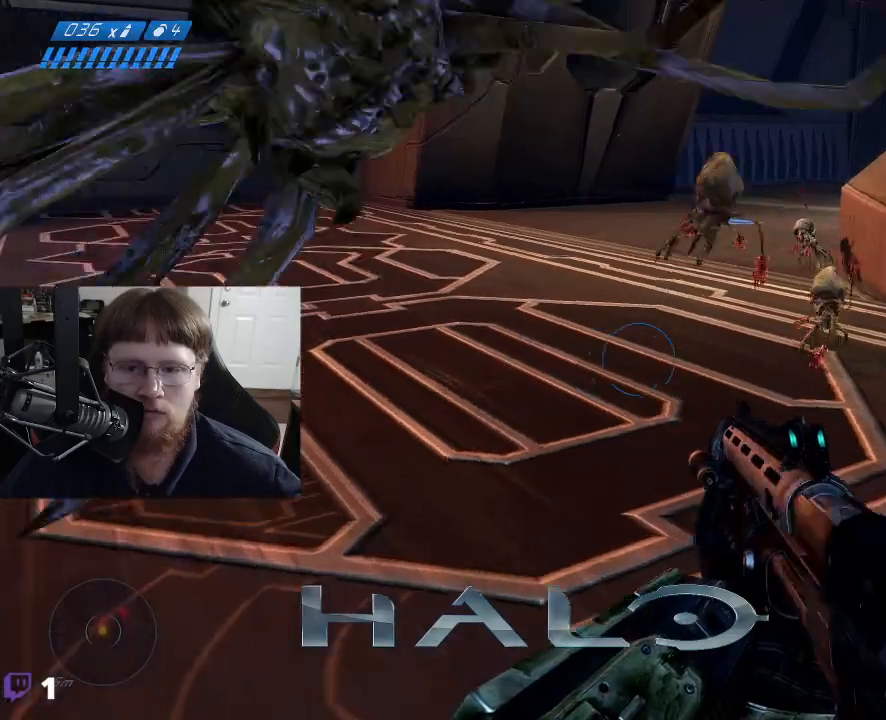
{"keys": [], "mouse": [], "events": [[33, "w", "up"]]}
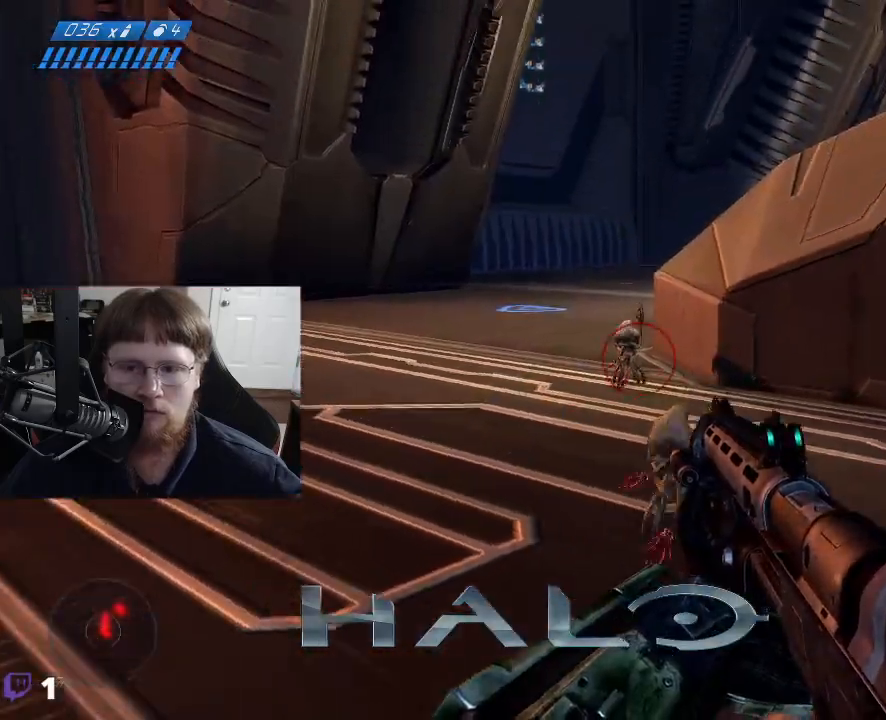
{"keys": [], "mouse": [], "events": []}
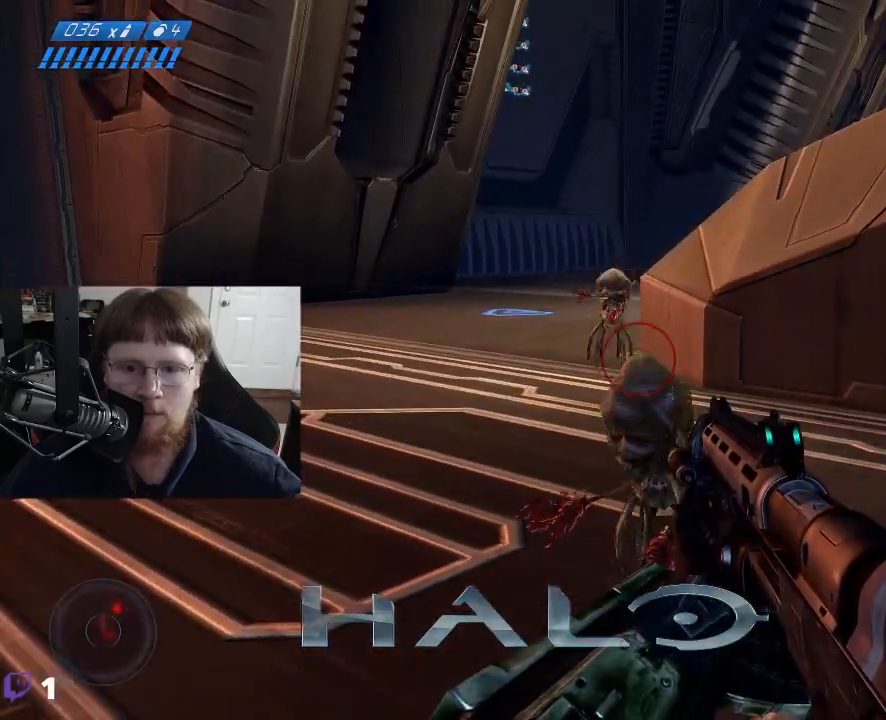
{"keys": [], "mouse": [], "events": []}
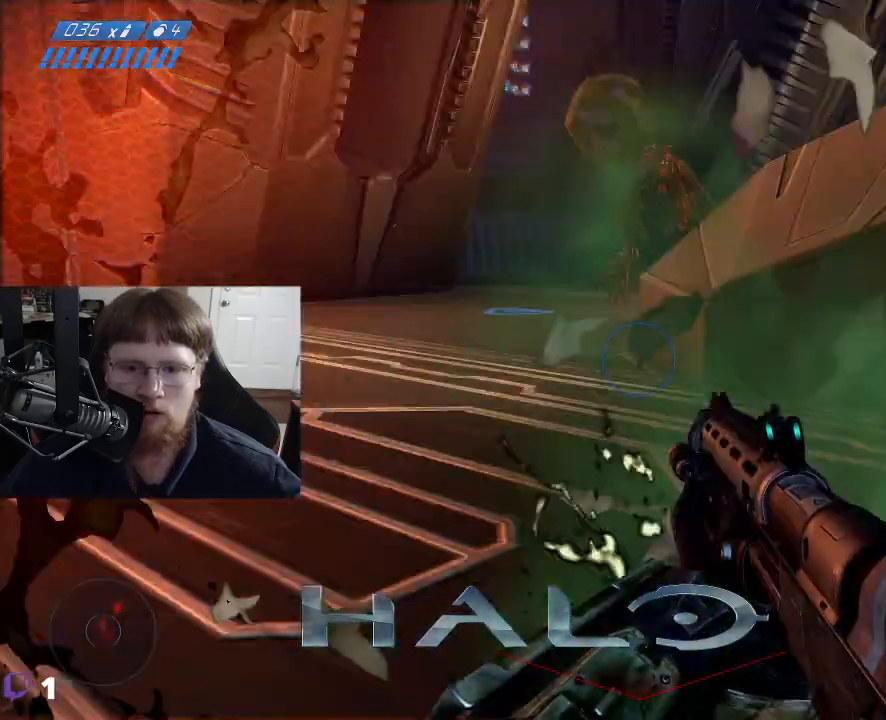
{"keys": [], "mouse": [], "events": [[317, "mouse_wheel", "down"], [417, "mouse_wheel", "up"]]}
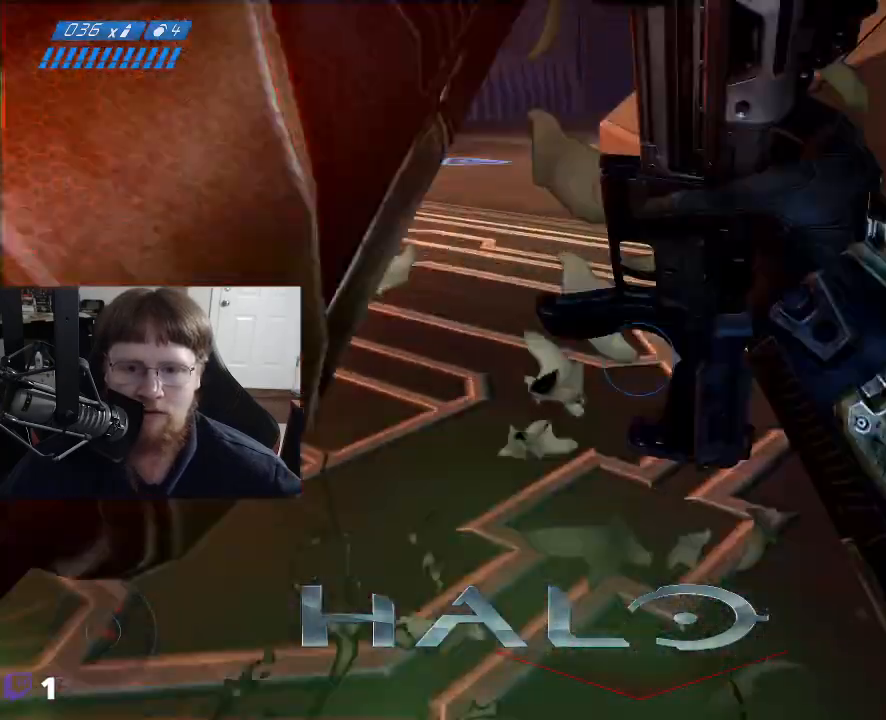
{"keys": [], "mouse": [], "events": []}
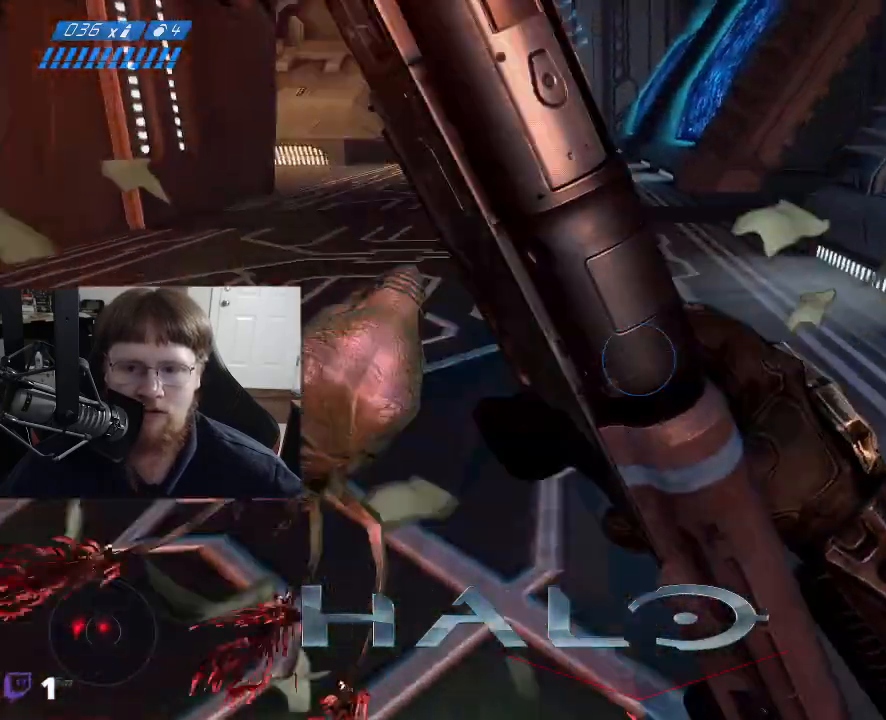
{"keys": [], "mouse": [], "events": []}
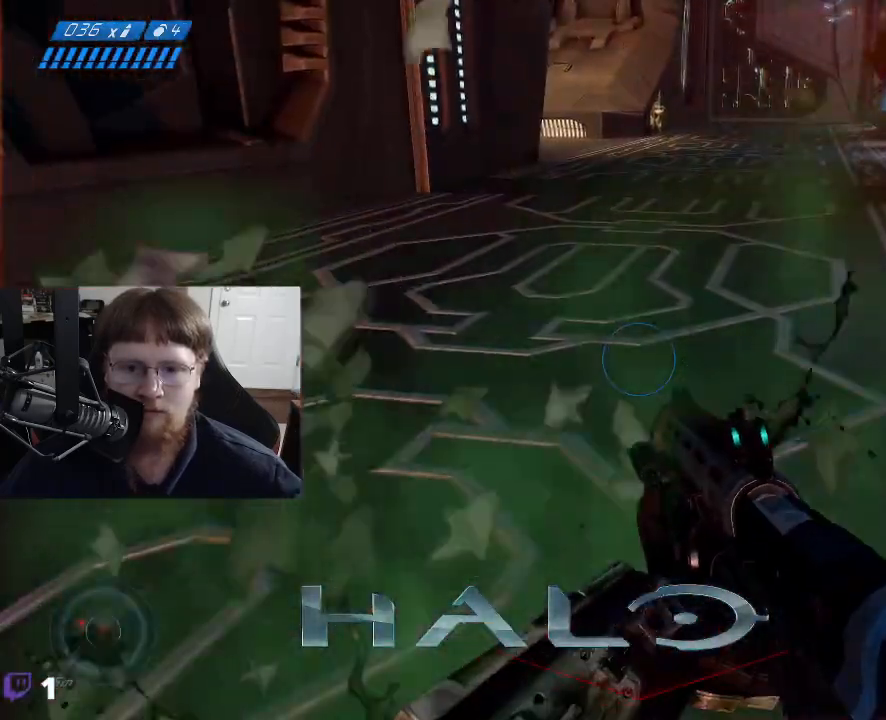
{"keys": [], "mouse": [], "events": []}
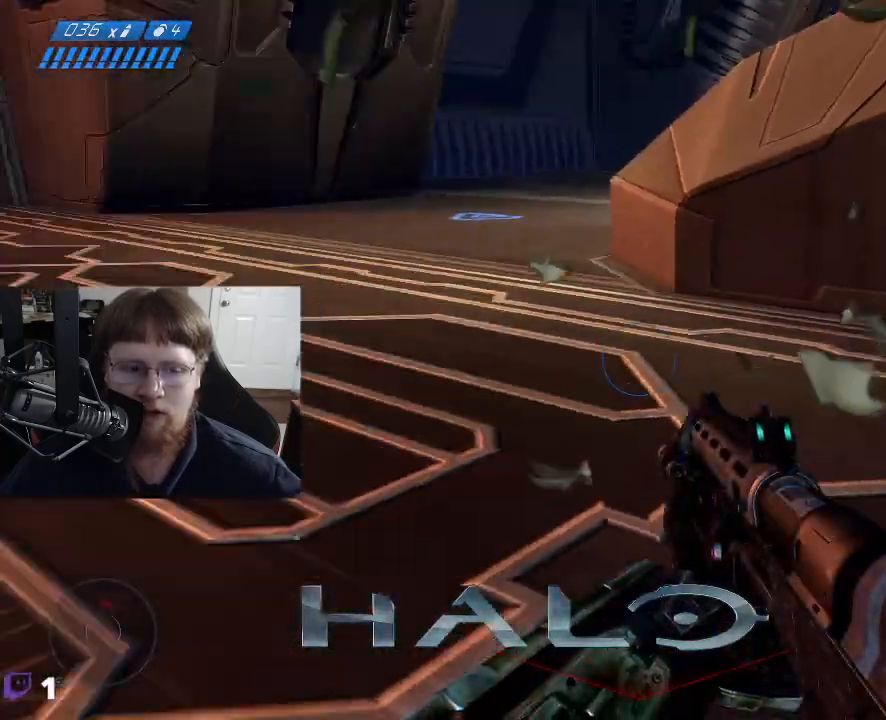
{"keys": [], "mouse": [], "events": []}
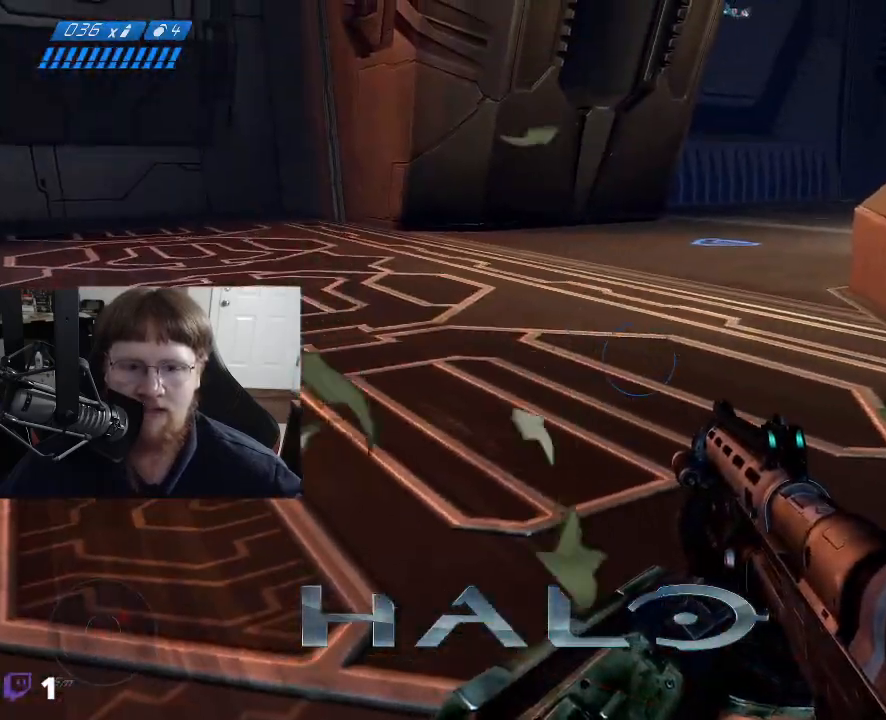
{"keys": ["a"], "mouse": [], "events": [[200, "a", "down"]]}
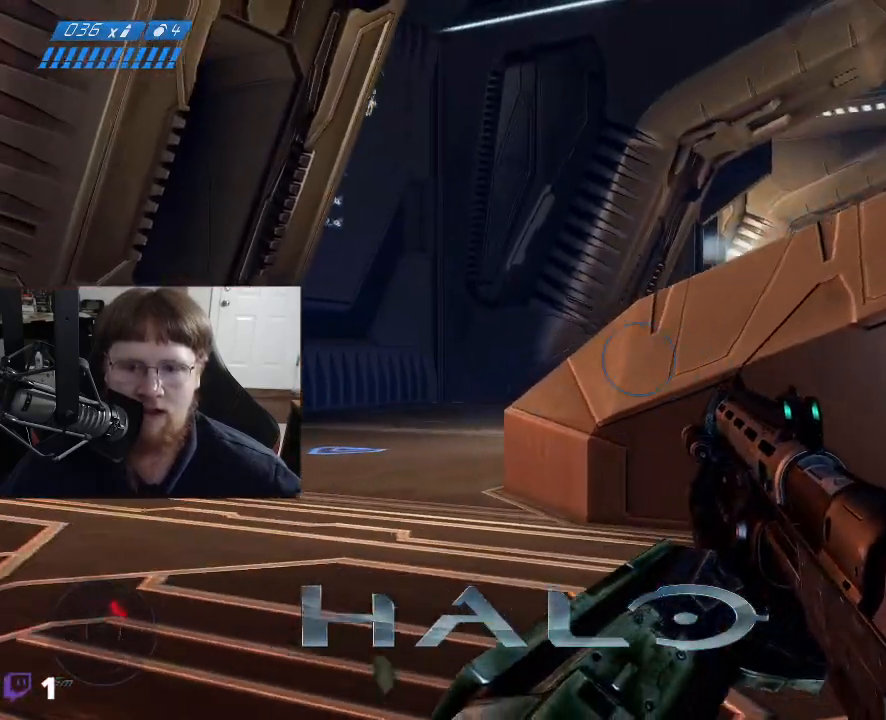
{"keys": ["a", "w"], "mouse": [], "events": [[33, "w", "down"]]}
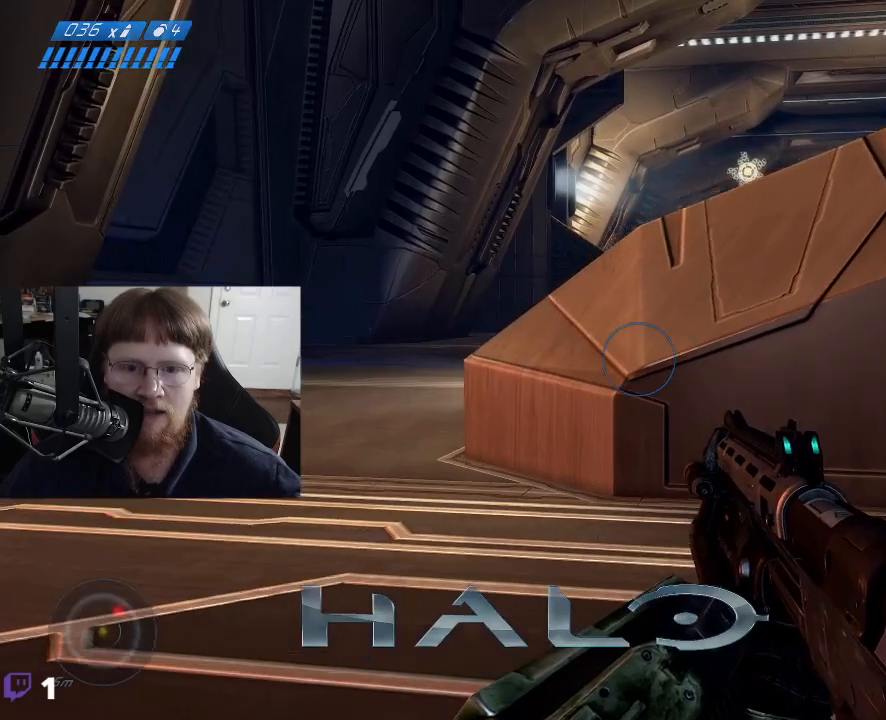
{"keys": ["a", "w"], "mouse": [], "events": []}
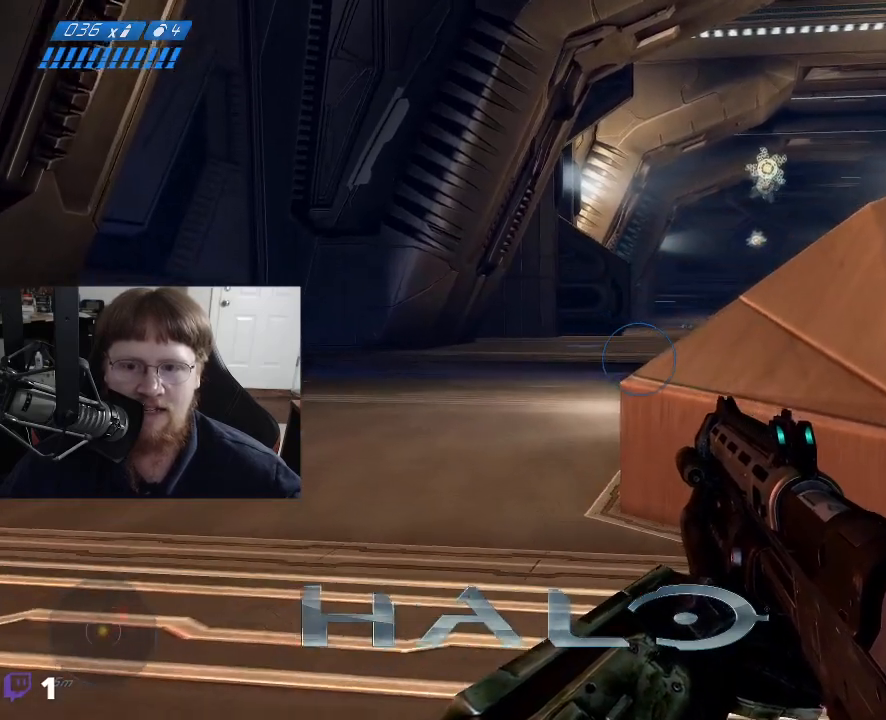
{"keys": [], "mouse": [], "events": [[300, "a", "up"], [350, "w", "up"]]}
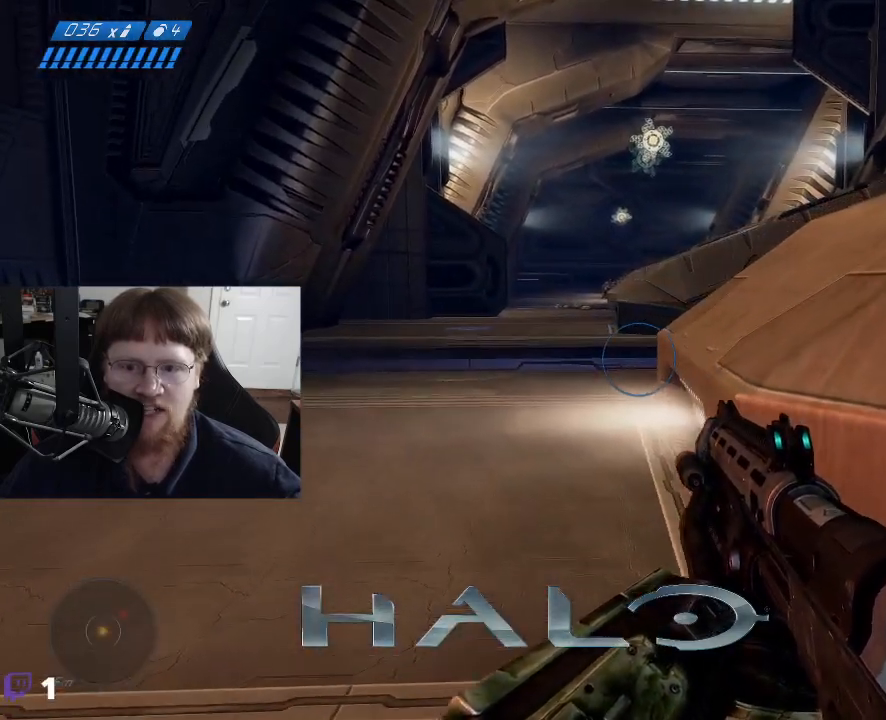
{"keys": [], "mouse": [], "events": []}
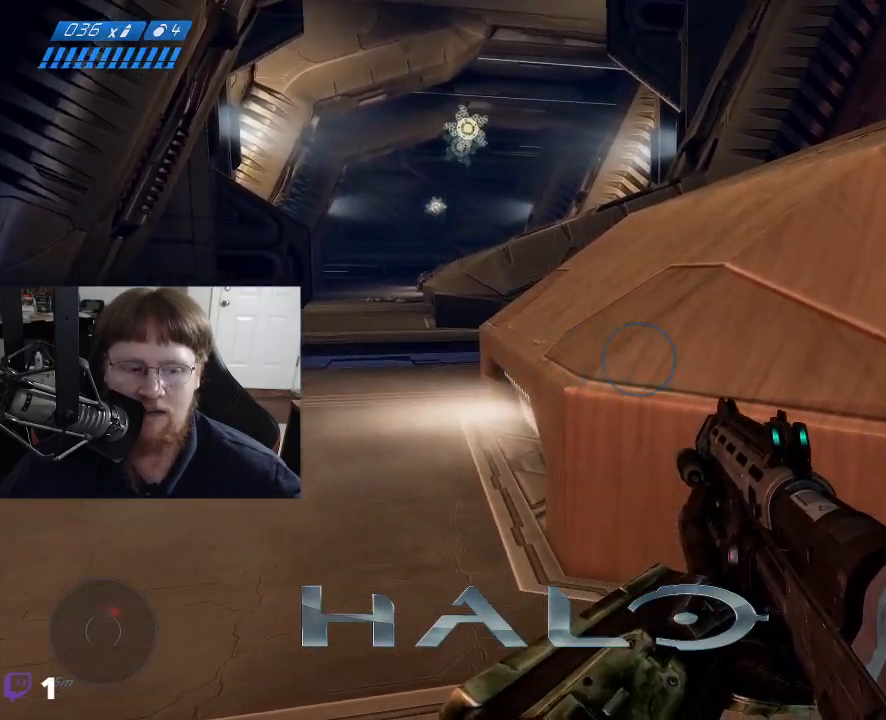
{"keys": ["a", "w"], "mouse": [], "events": [[333, "a", "down"], [417, "w", "down"]]}
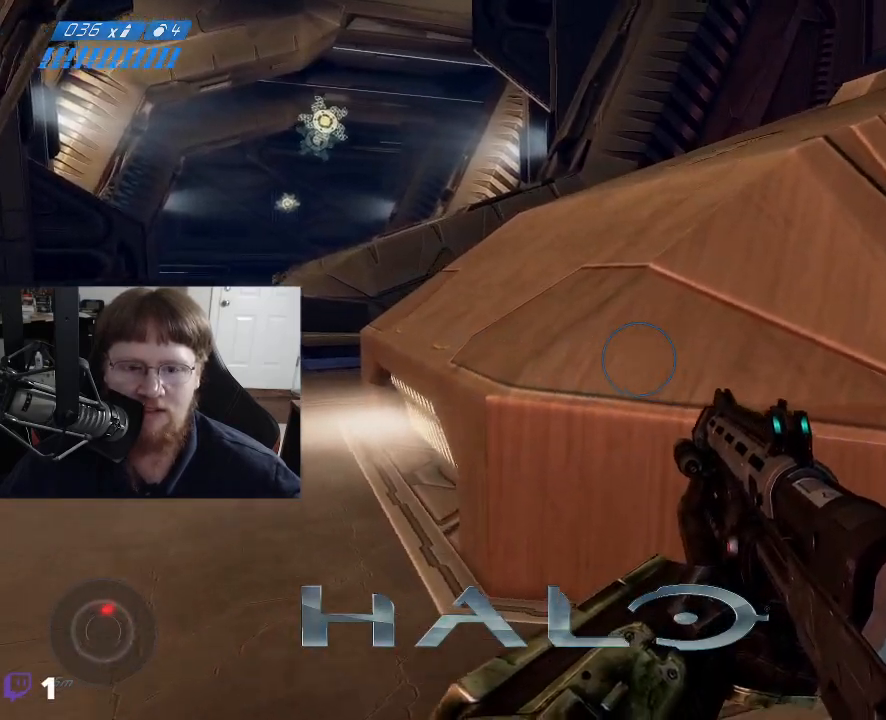
{"keys": ["a", "w"], "mouse": [], "events": []}
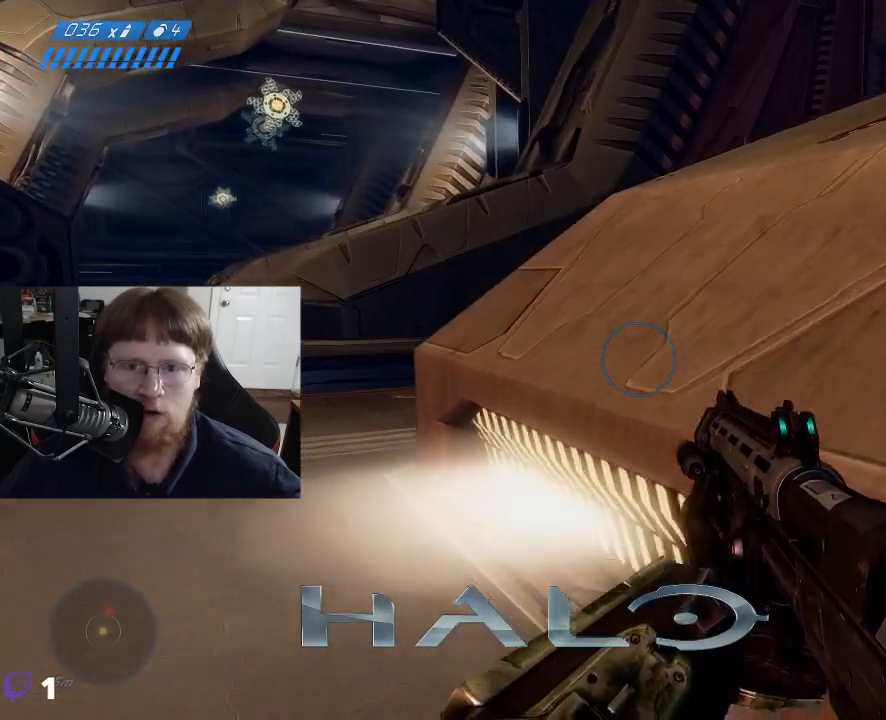
{"keys": ["a", "w"], "mouse": [], "events": []}
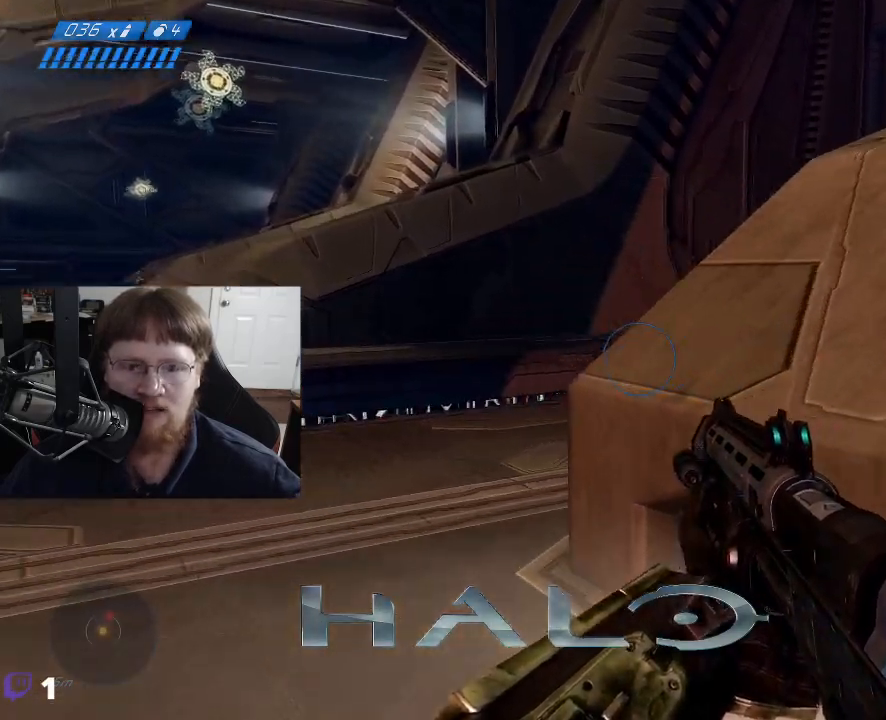
{"keys": ["a", "w"], "mouse": [], "events": []}
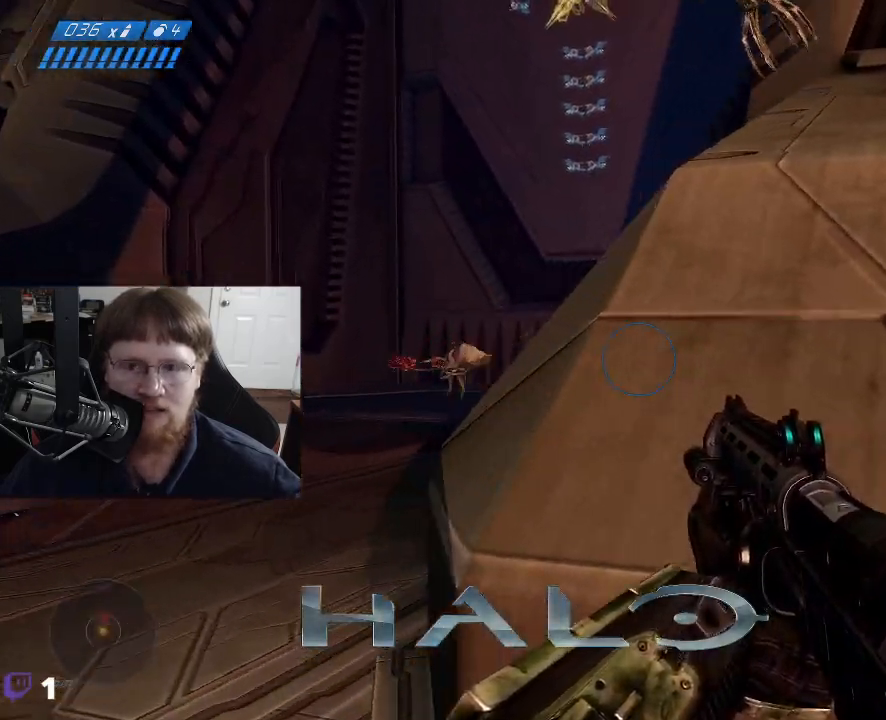
{"keys": ["a"], "mouse": [], "events": [[67, "w", "up"], [150, "a", "up"], [433, "a", "down"]]}
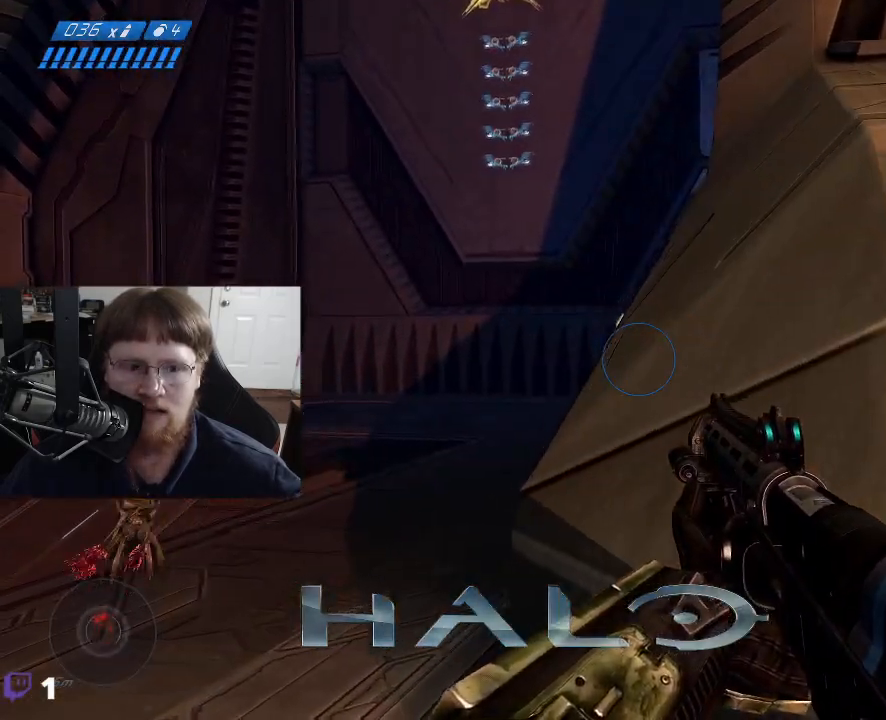
{"keys": [], "mouse": [], "events": [[450, "a", "up"]]}
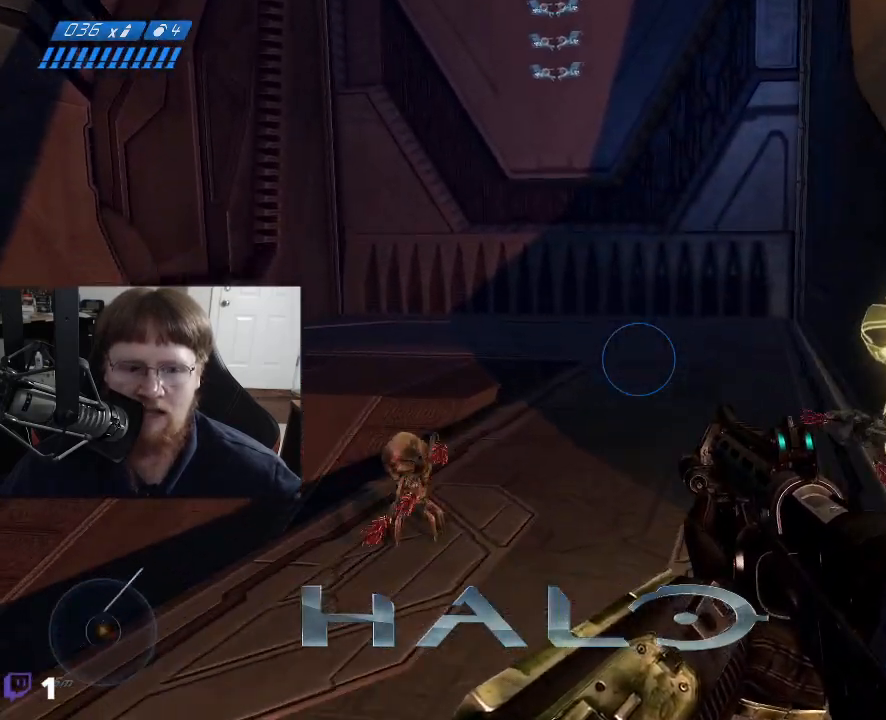
{"keys": [], "mouse": [], "events": []}
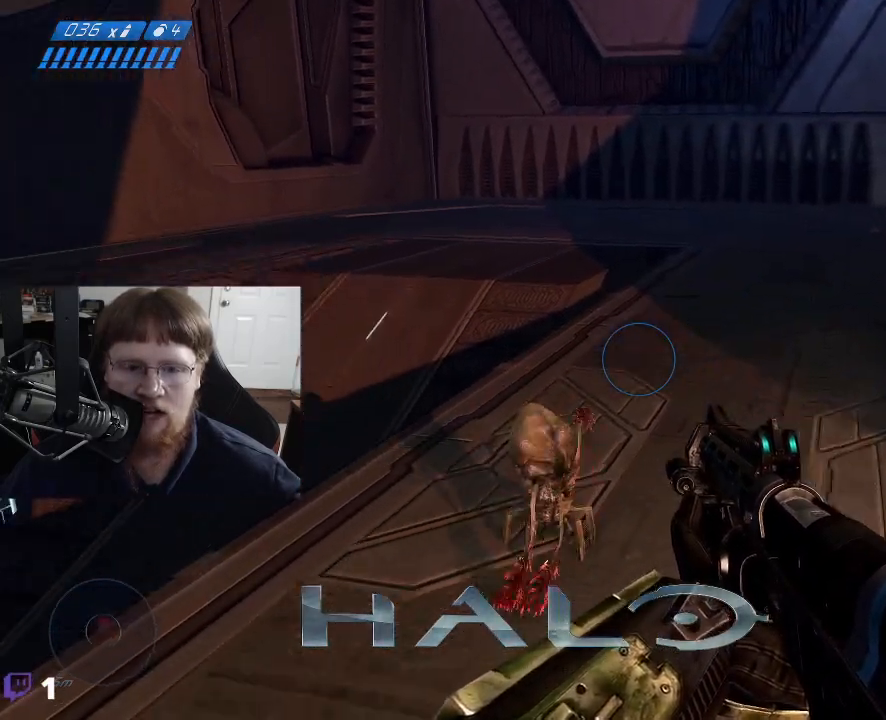
{"keys": [], "mouse": [], "events": [[67, "mouse_wheel", "down"], [200, "mouse_wheel", "up"]]}
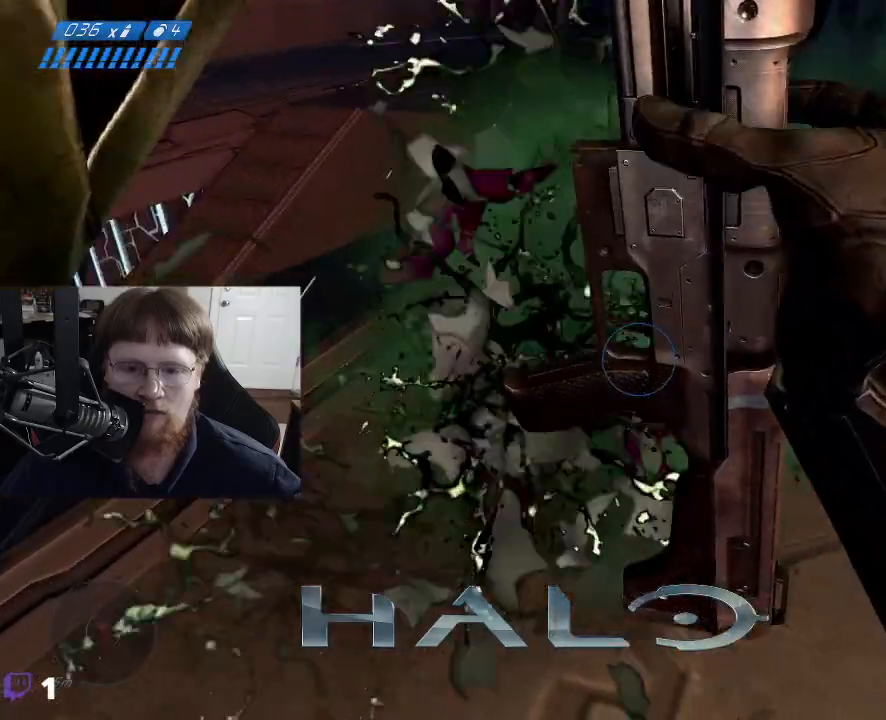
{"keys": [], "mouse": [], "events": []}